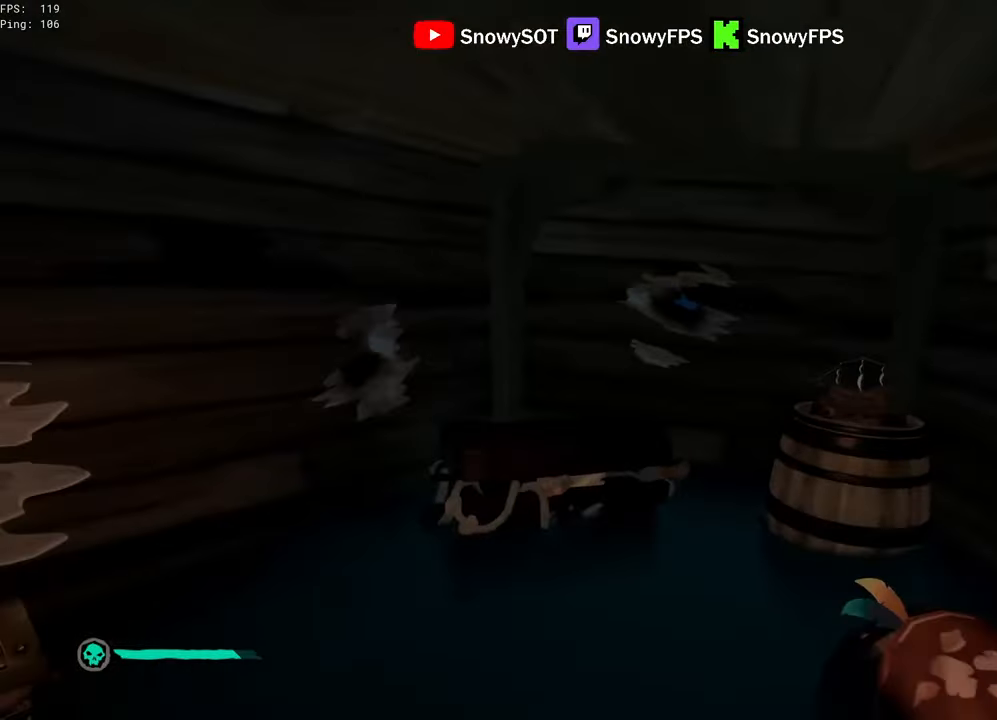
Gameplay with keyboard and mouse; each line is a JSON object with the keys and mouse buttons held at the frame after it. "events" lists presses ("down") and releases ("up") of "1", "2", "3", "4", "5", "a", "alt", "c", "caps_lock", "ctrl", "d", "e", "f", "g", "q", "r", "s", "shift", "space", "t", "tab", "v", "w", "x", "z", "mouse_left", "mouse_wheel" and "mouse_right" between this image and that frame as [ms after this image, input, new state], when the widget could be followed in between. "mouse_left", "mouse_wheel", "mouse_right" = the "left", "wheel", "right" buttons of the "mouse" list. No other keys are recorded. "wheel" means that the mouse wheel is clicked or scrolled. "mouse_move" is the direction in which the mouse moves at that frame (one of eight, or "still"), when it could be read.
{"keys": [], "mouse": [], "mouse_move": "still", "events": [[17, "5", "up"], [317, "w", "up"], [400, "mouse_left", "down"], [500, "mouse_left", "up"]]}
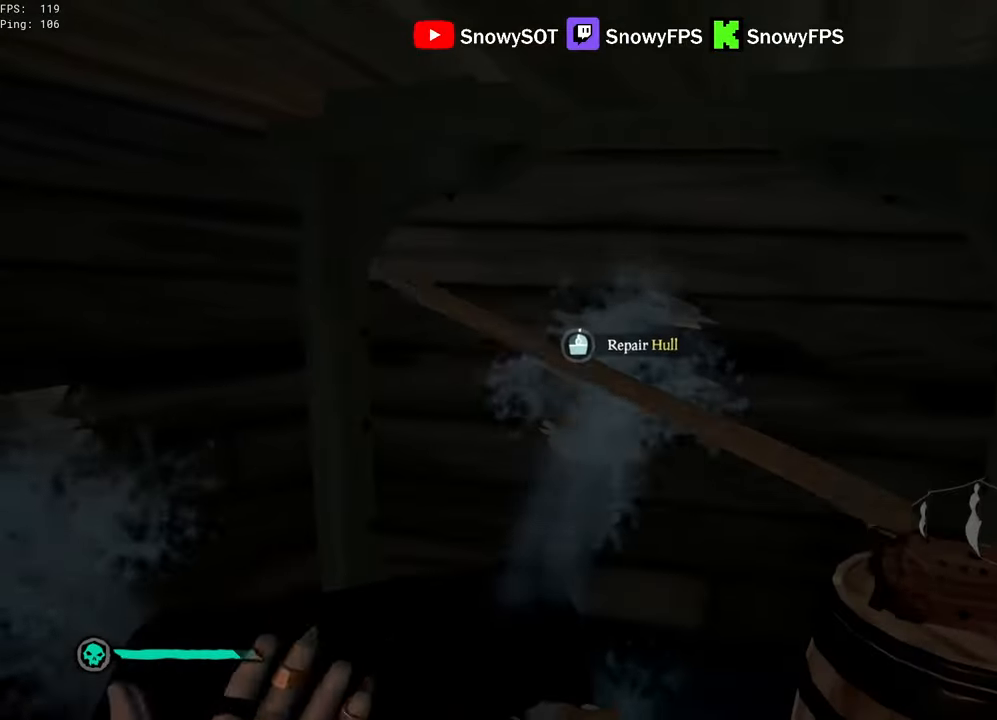
{"keys": [], "mouse": [], "mouse_move": "still", "events": [[50, "w", "down"], [234, "a", "down"], [234, "w", "up"], [284, "a", "up"]]}
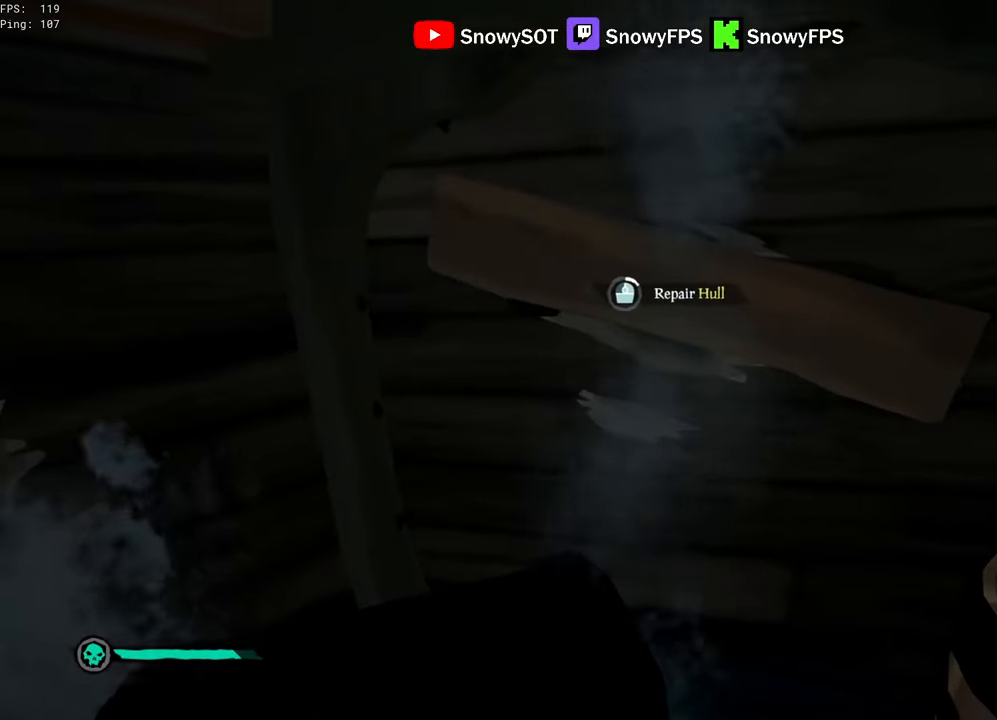
{"keys": [], "mouse": [], "mouse_move": "still", "events": [[17, "q", "down"], [434, "q", "up"]]}
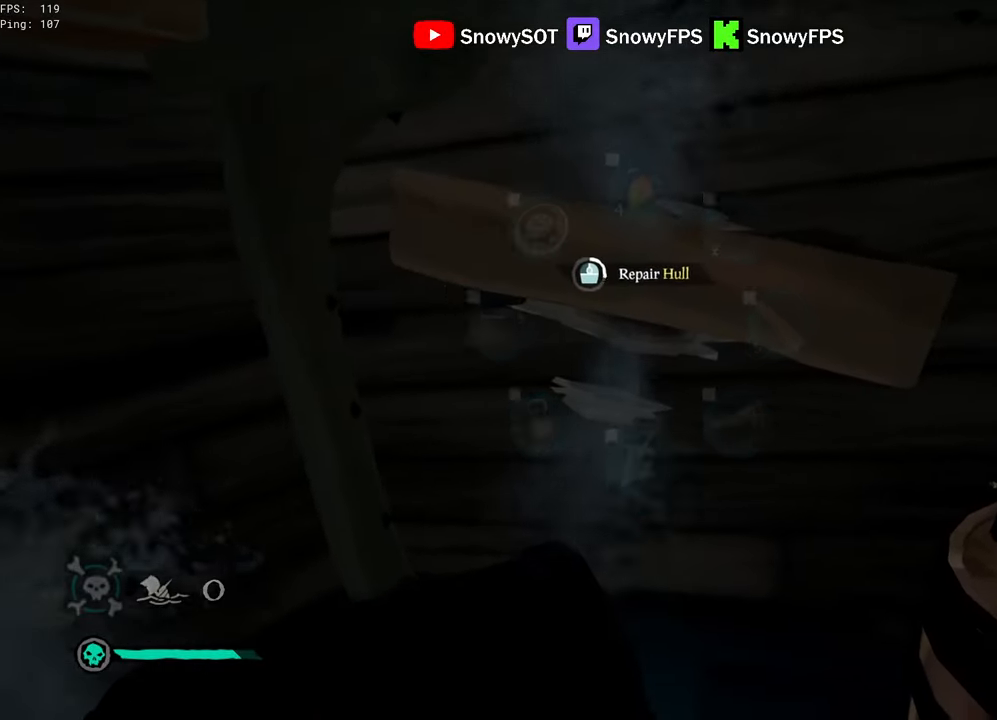
{"keys": [], "mouse": [], "mouse_move": "still", "events": []}
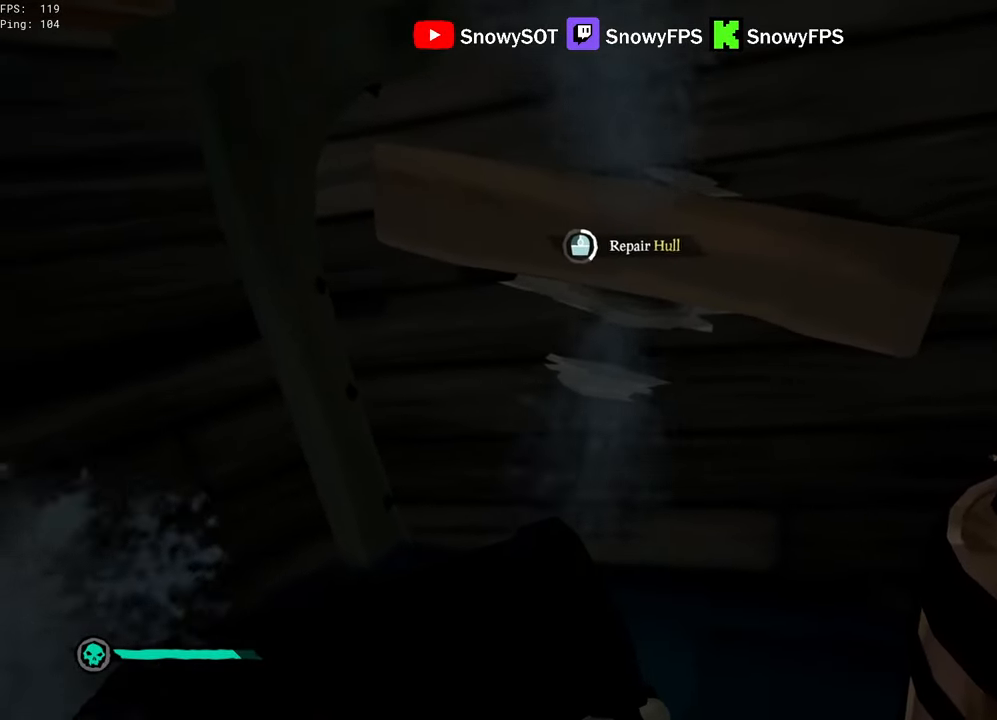
{"keys": [], "mouse": [], "mouse_move": "still", "events": []}
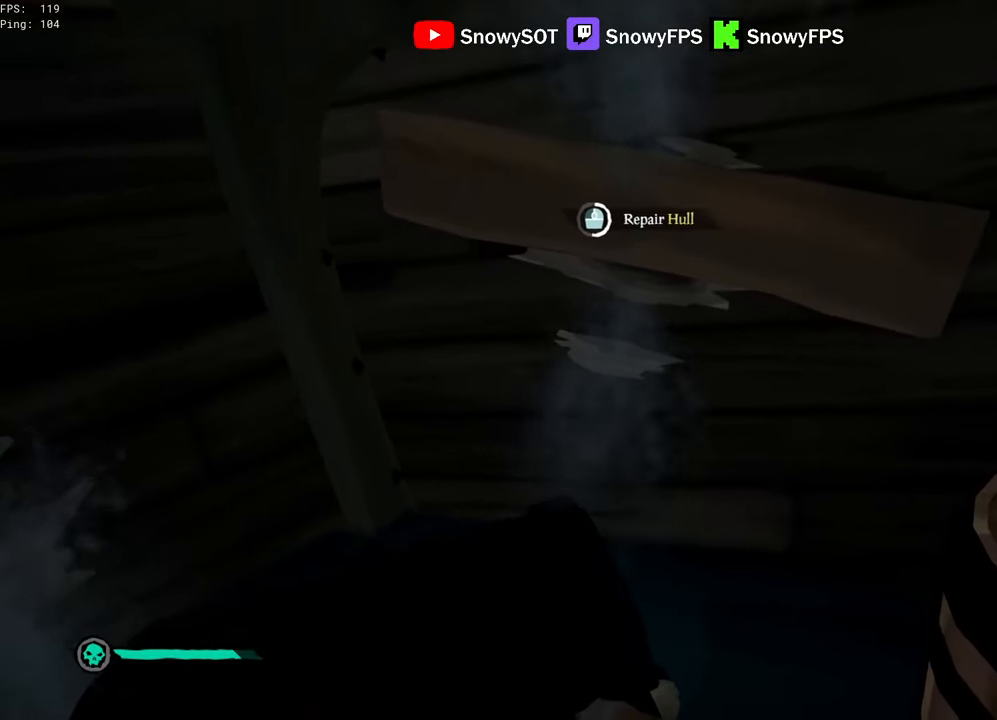
{"keys": [], "mouse": [], "mouse_move": "still", "events": []}
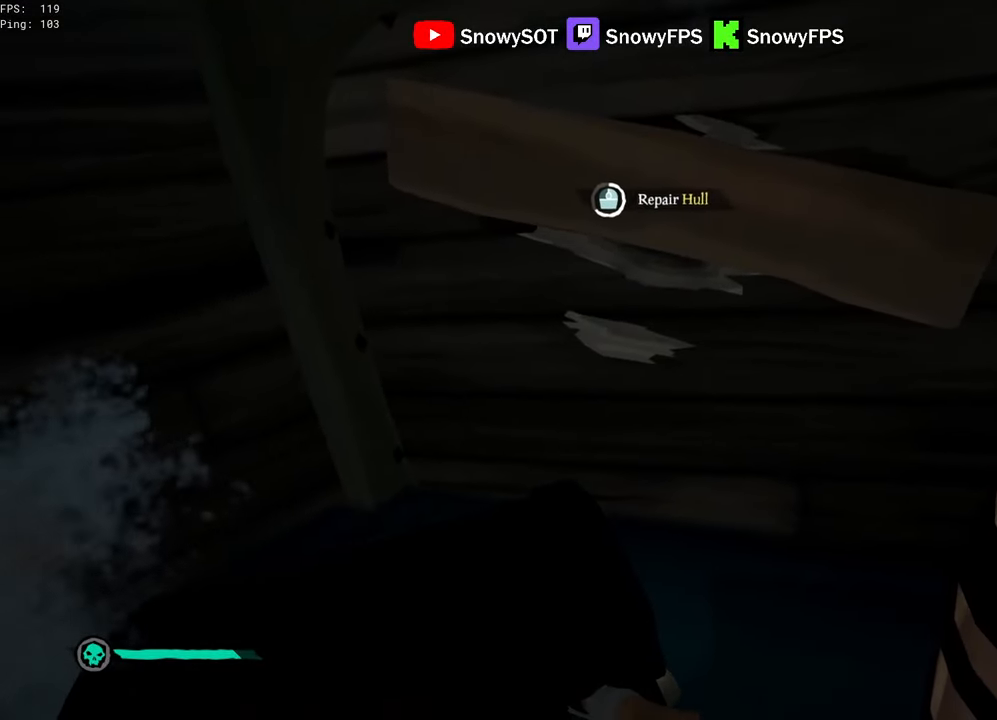
{"keys": [], "mouse": [], "mouse_move": "still", "events": []}
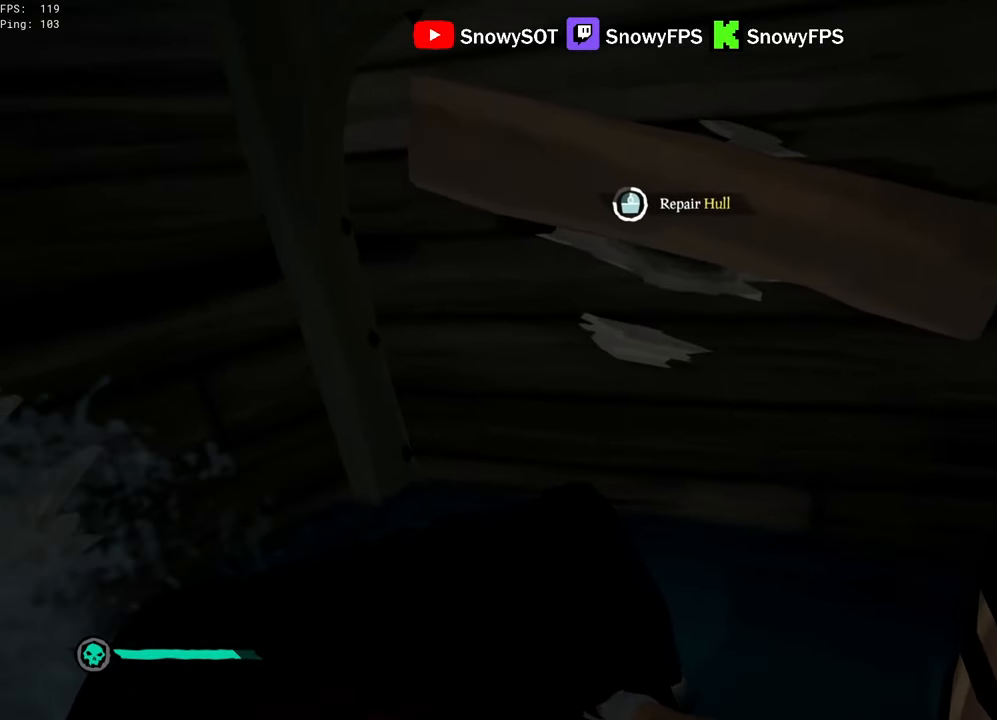
{"keys": [], "mouse": [], "mouse_move": "still", "events": []}
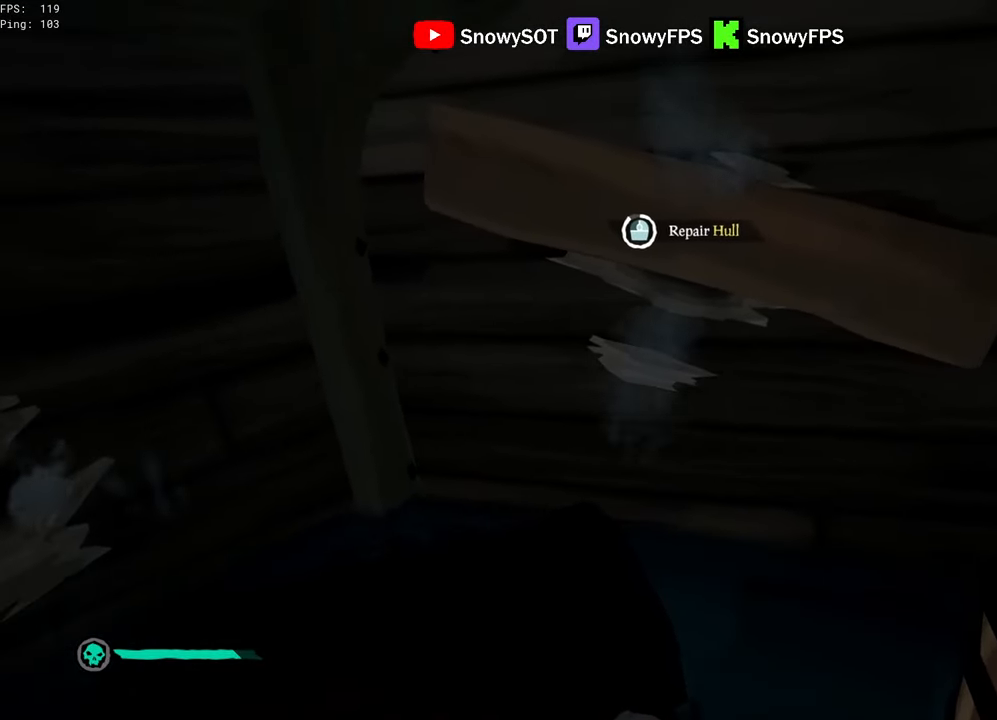
{"keys": ["a", "s"], "mouse": [], "mouse_move": "still", "events": [[484, "a", "down"], [484, "s", "down"]]}
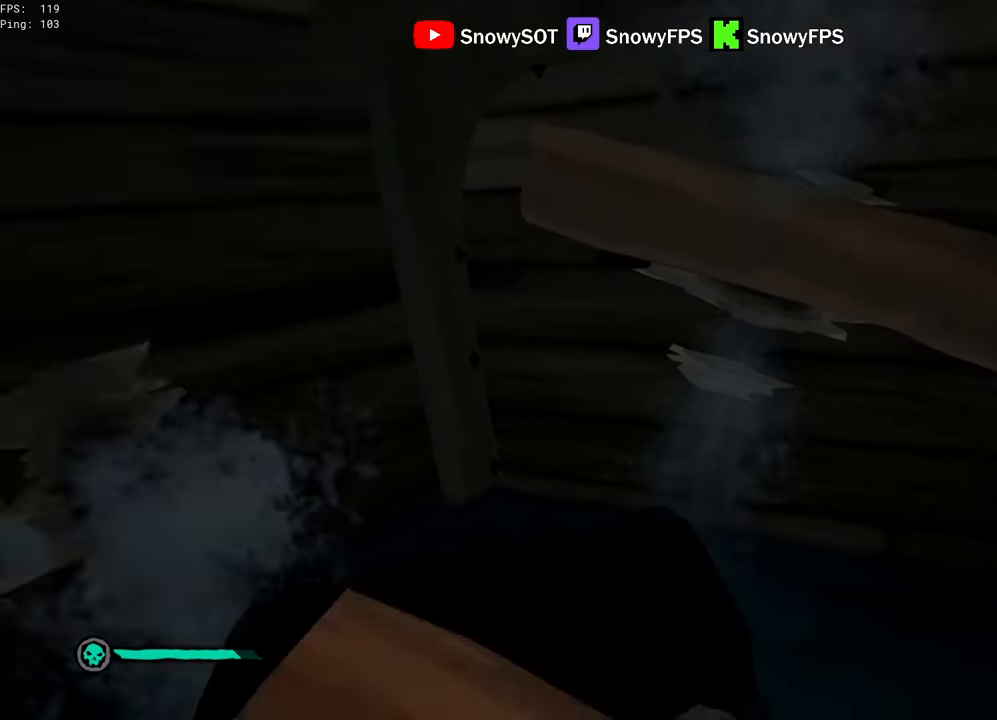
{"keys": [], "mouse": [], "mouse_move": "still", "events": [[67, "s", "up"], [117, "a", "up"], [117, "mouse_left", "down"], [267, "mouse_left", "up"]]}
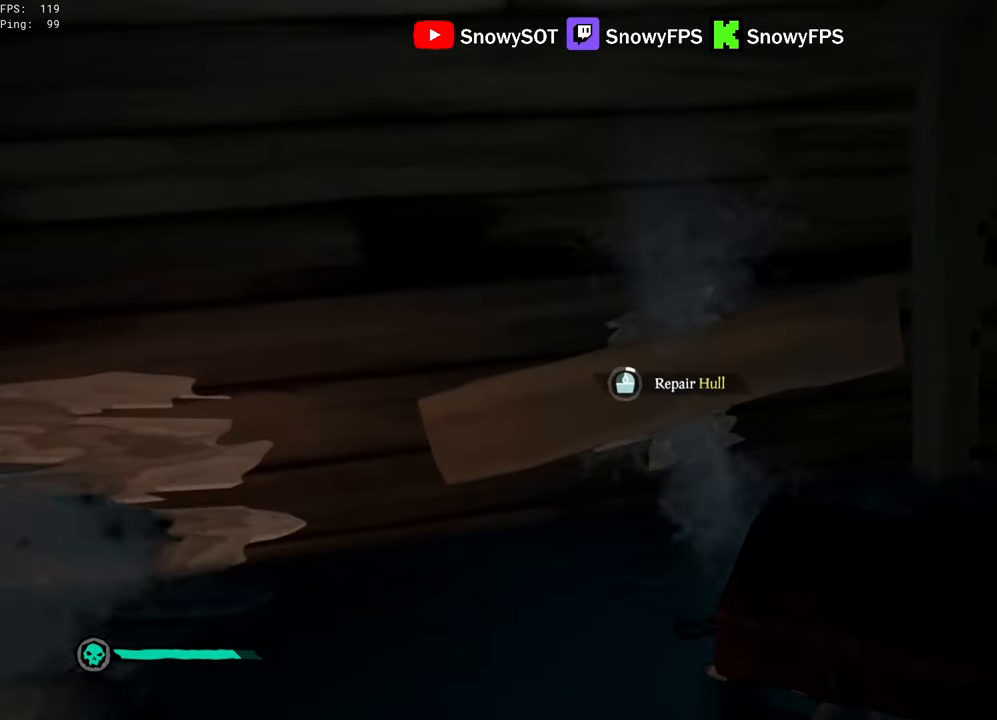
{"keys": [], "mouse": [], "mouse_move": "still", "events": []}
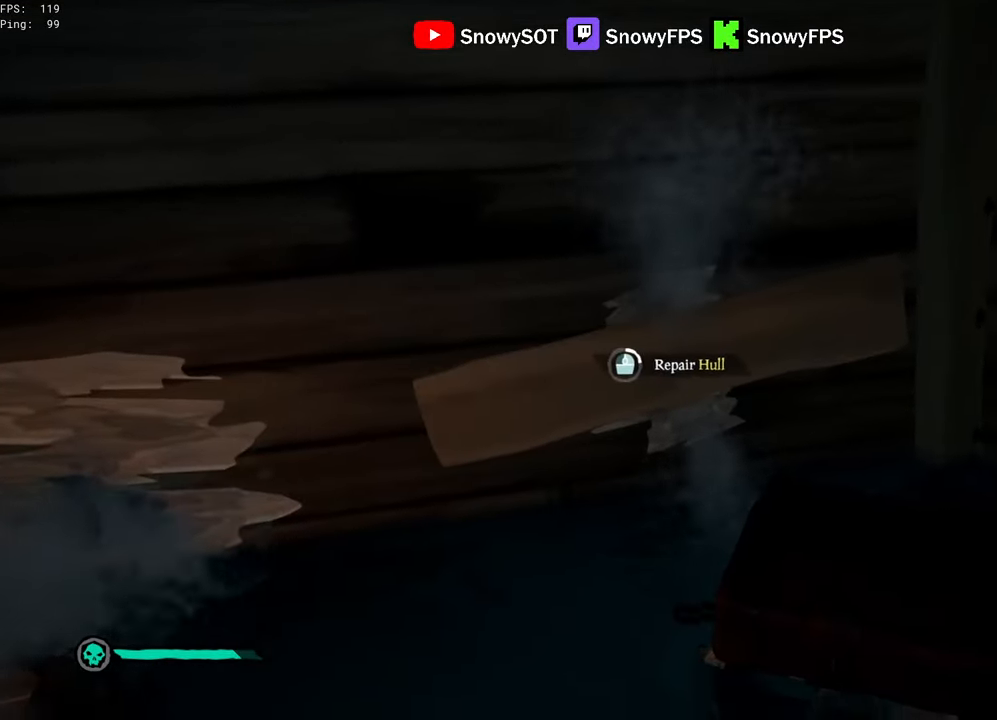
{"keys": [], "mouse": [], "mouse_move": "still", "events": []}
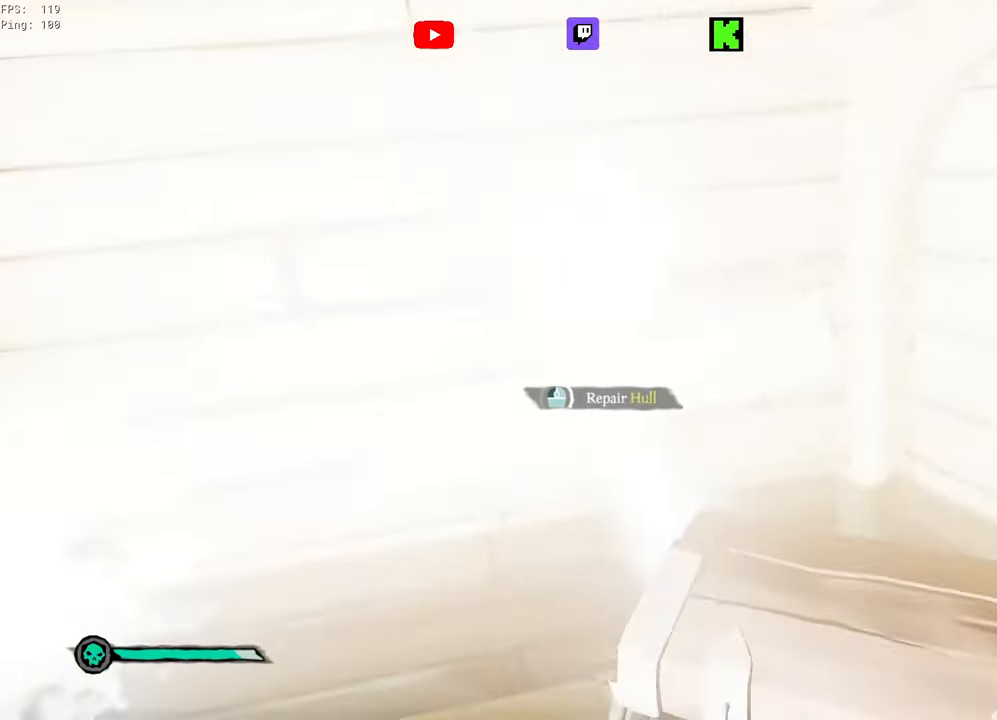
{"keys": ["a"], "mouse": [], "mouse_move": "left", "events": [[500, "a", "down"]]}